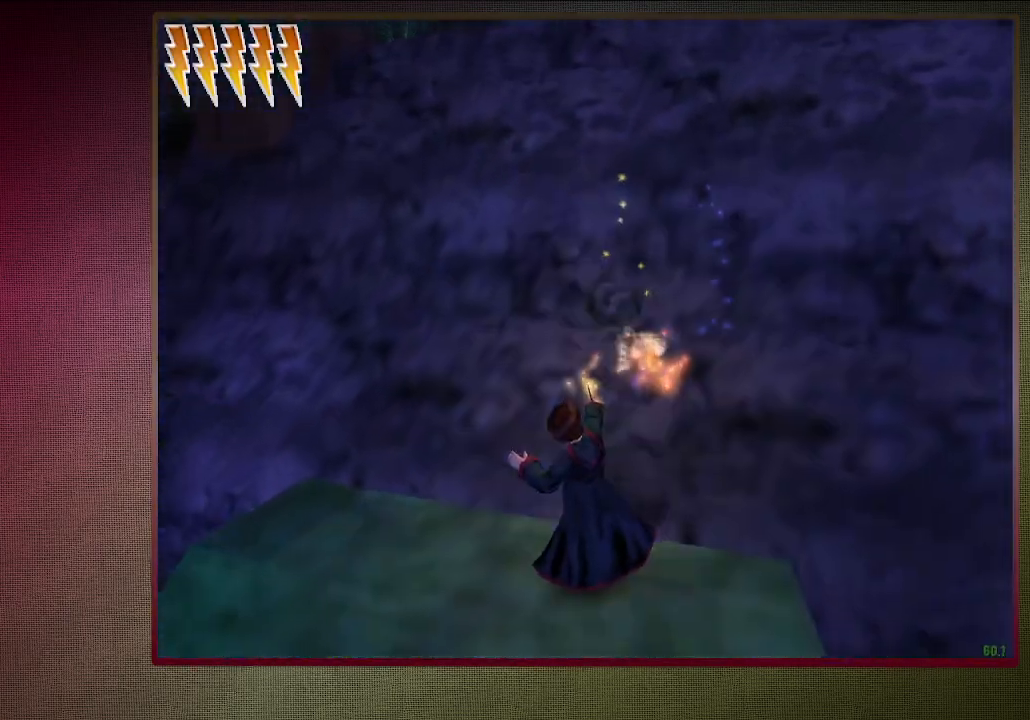
Gameplay with keyboard and mouse; each line is a JSON object with the keys and mouse buttons held at the frame after it. "events" lists presses ("down") and releases ("up") of "a", "alt", "c", "ctrl", "d", "down", "e", "f1", "left", "q", "return", "right", "s", "shift", "space", "tab", "up", "v", "w", "x", "z", "mouse_left", "mouse_wheel" and "mouse_right" between this image and that frame as [ms after this image, input, new state], when the widget could be followed in between. "mouse_left", "mouse_wheel", "mouse_right" = the "left", "wheel", "right" buttons of the "mouse" list. No other keys are recorded. "wheel" means that the mouse wheel is clicked or scrolled. Mouse movement is not recorded.
{"keys": ["shift", "space", "w"], "mouse": ["left", "right"], "events": [[100, "mouse_left", "up"], [100, "shift", "down"], [100, "w", "down"], [417, "mouse_left", "down"], [417, "mouse_right", "down"]]}
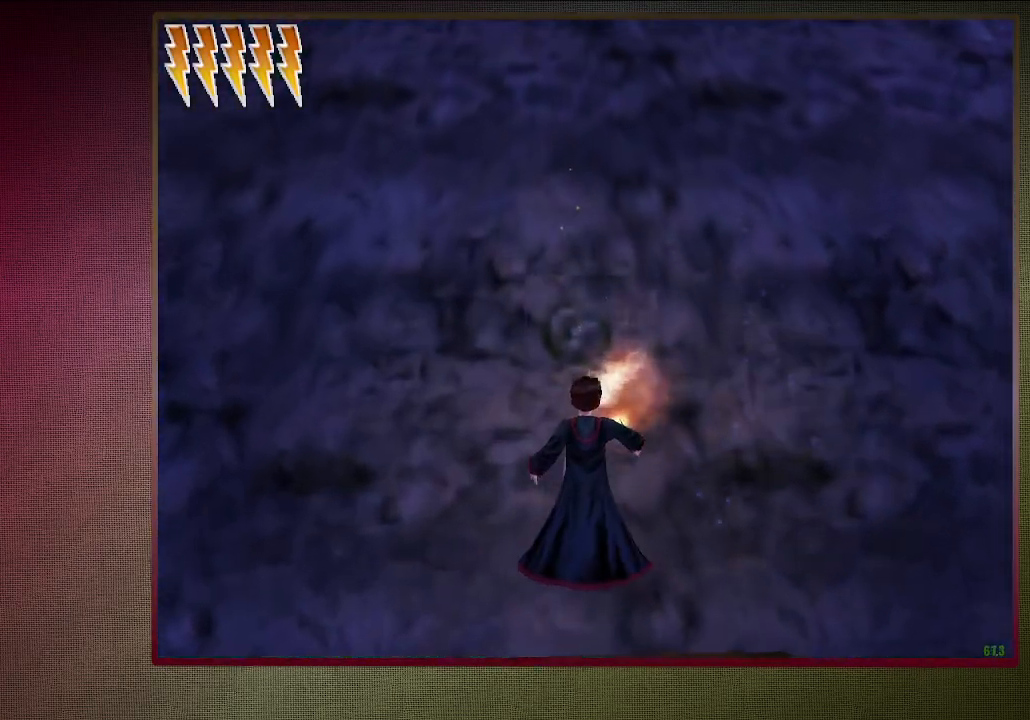
{"keys": ["space"], "mouse": [], "events": [[17, "mouse_left", "up"], [67, "mouse_right", "up"], [117, "mouse_left", "down"], [117, "w", "up"], [167, "shift", "up"], [250, "mouse_left", "up"], [250, "s", "down"], [300, "mouse_left", "down"], [433, "mouse_left", "up"], [433, "s", "up"]]}
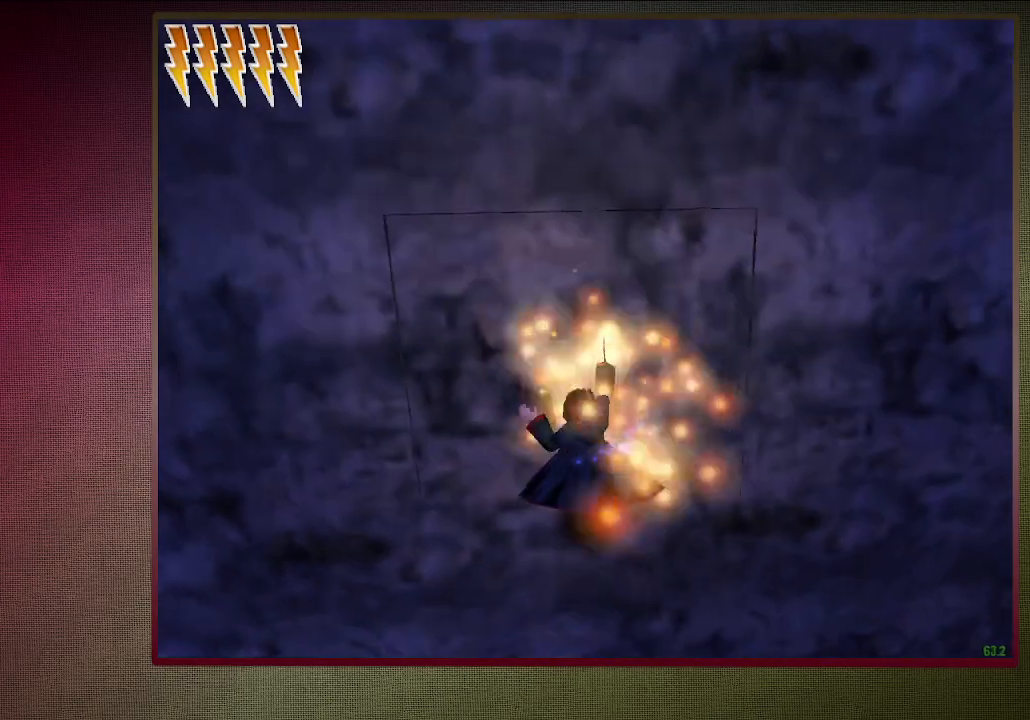
{"keys": ["shift", "space", "w"], "mouse": [], "events": [[33, "mouse_left", "down"], [133, "mouse_left", "up"], [183, "w", "down"], [217, "mouse_left", "down"], [217, "shift", "down"], [367, "mouse_left", "up"]]}
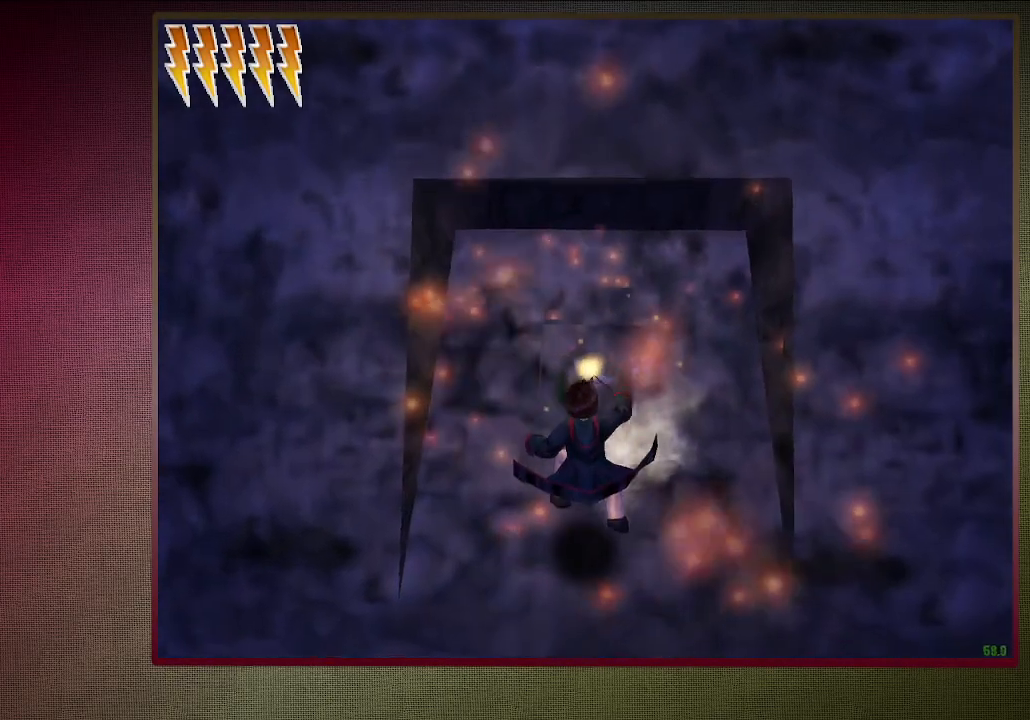
{"keys": ["shift", "space", "w"], "mouse": [], "events": []}
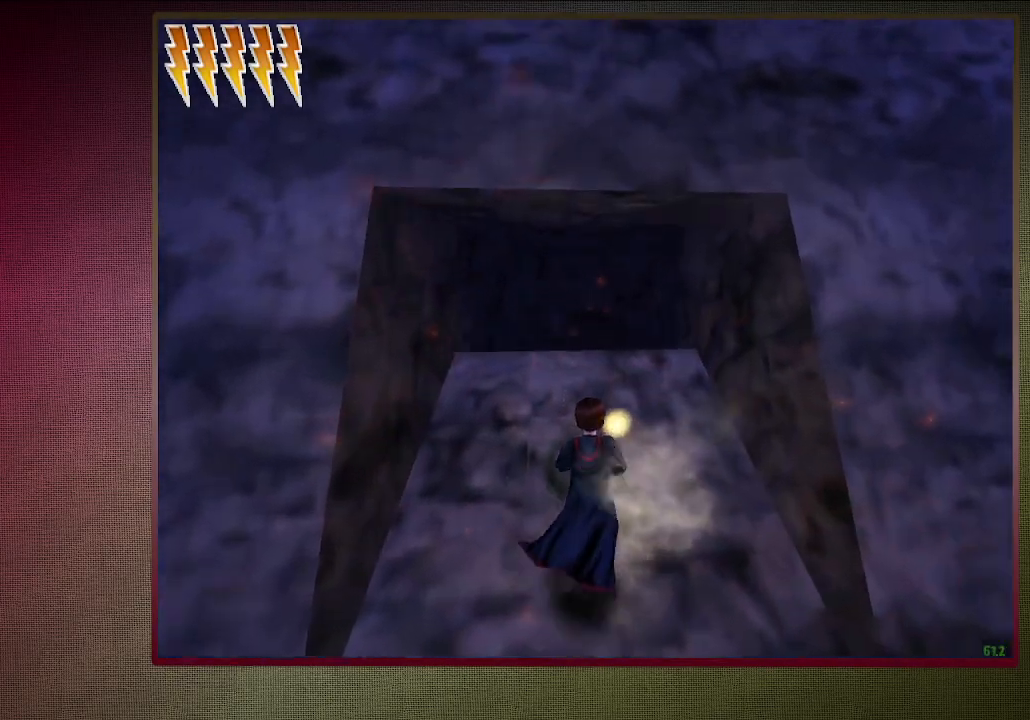
{"keys": ["a", "shift", "space", "w"], "mouse": [], "events": [[433, "a", "down"]]}
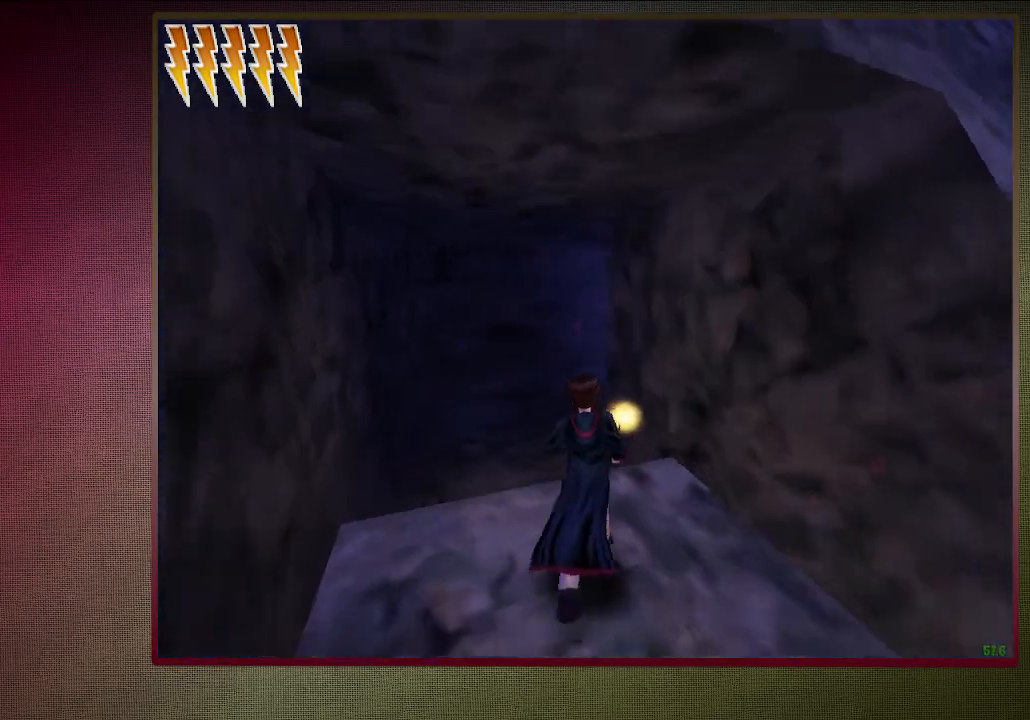
{"keys": ["a", "shift", "space", "w"], "mouse": [], "events": []}
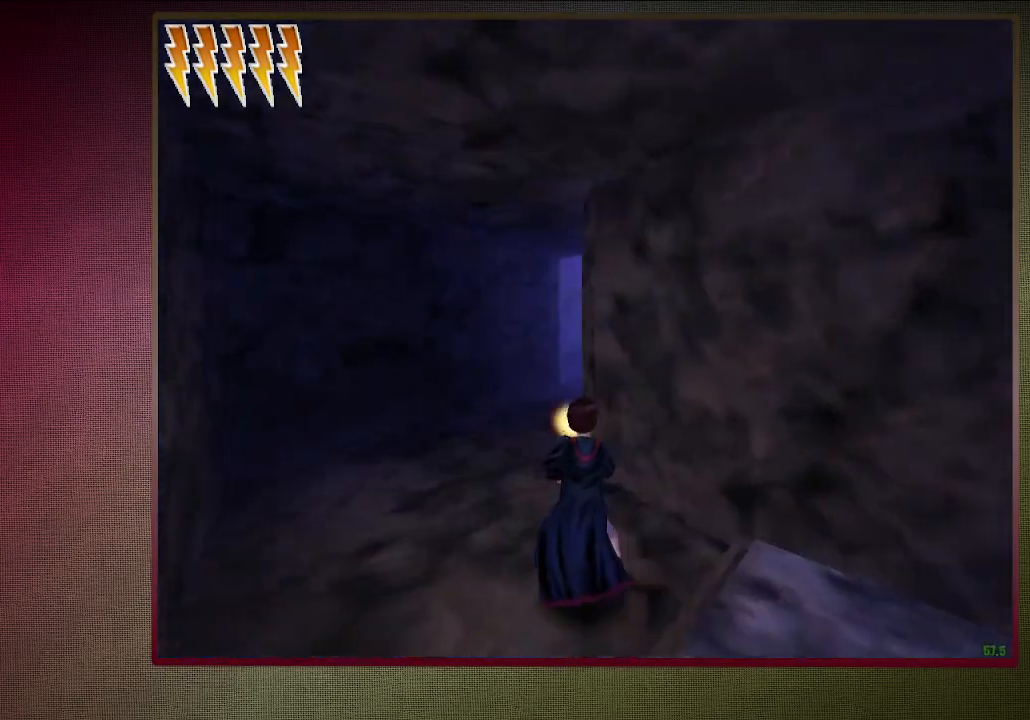
{"keys": ["a", "shift", "space", "w"], "mouse": [], "events": []}
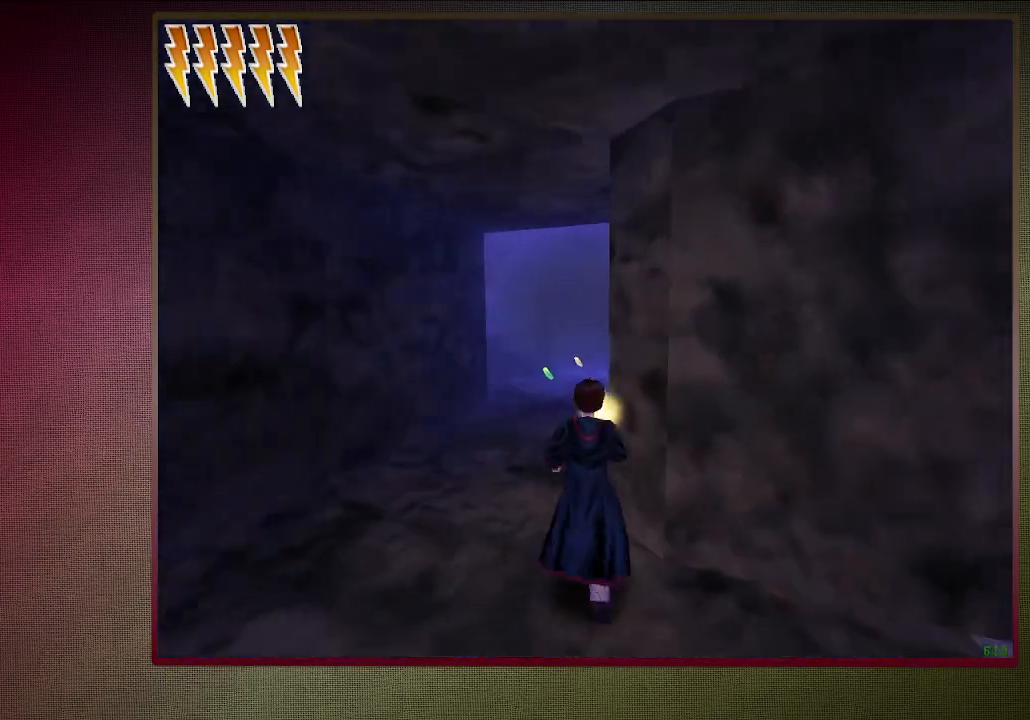
{"keys": ["shift", "space", "w"], "mouse": [], "events": [[200, "mouse_left", "down"], [300, "mouse_left", "up"], [383, "mouse_left", "down"], [483, "a", "up"], [483, "mouse_left", "up"]]}
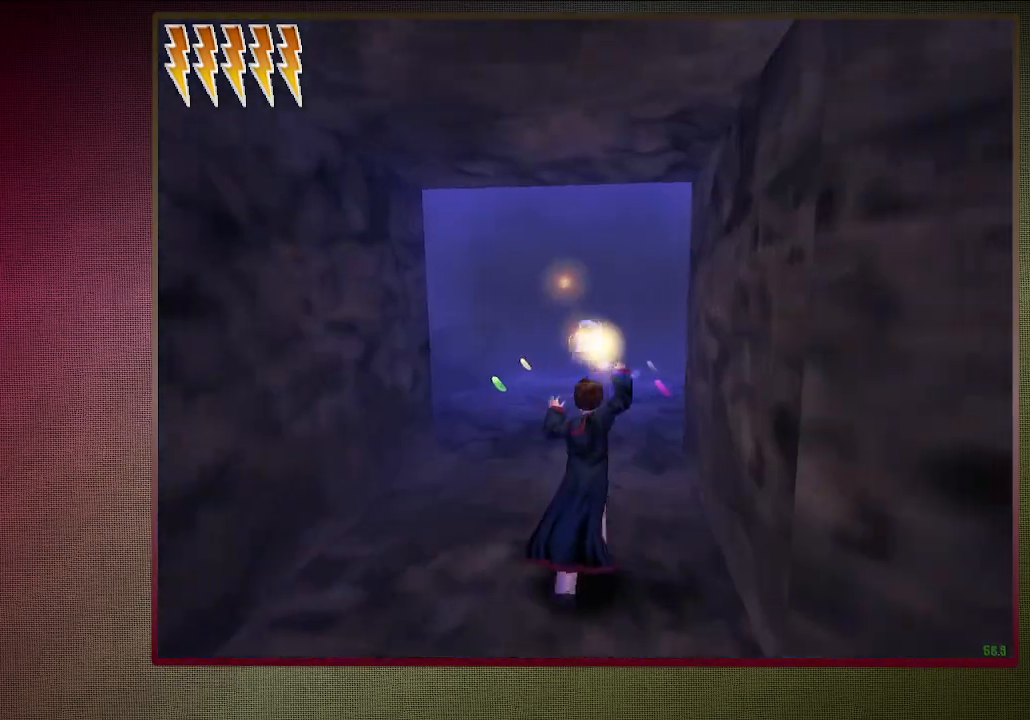
{"keys": ["shift", "space", "w"], "mouse": ["left"], "events": [[83, "mouse_left", "down"], [217, "mouse_left", "up"], [267, "mouse_left", "down"], [400, "mouse_left", "up"], [500, "mouse_left", "down"]]}
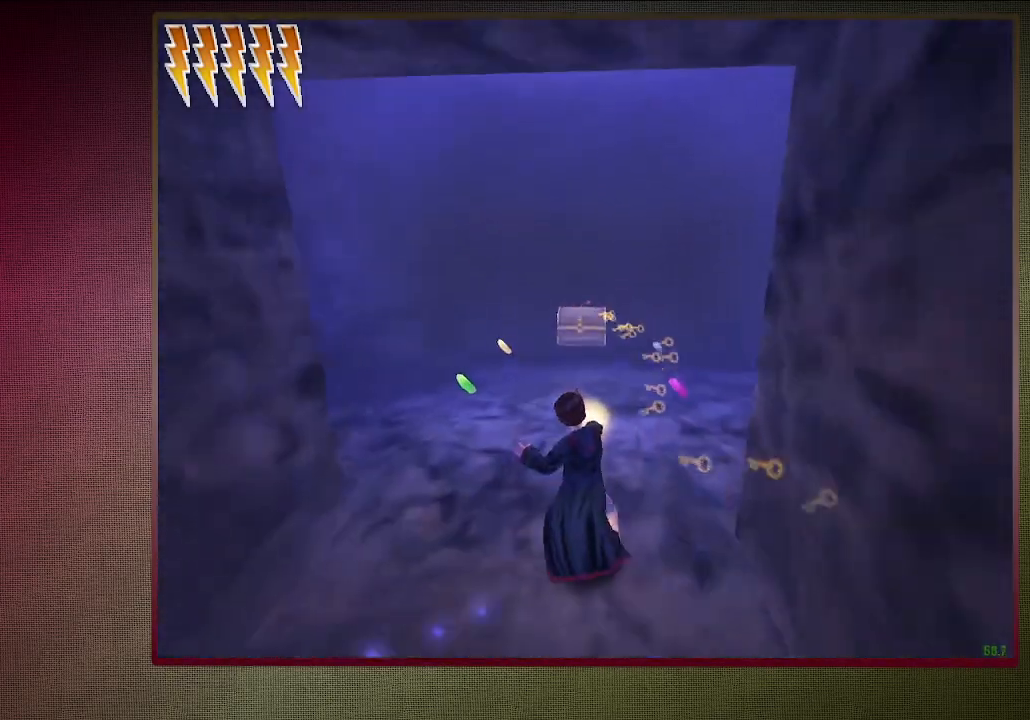
{"keys": ["shift", "space", "w"], "mouse": [], "events": [[150, "mouse_left", "up"]]}
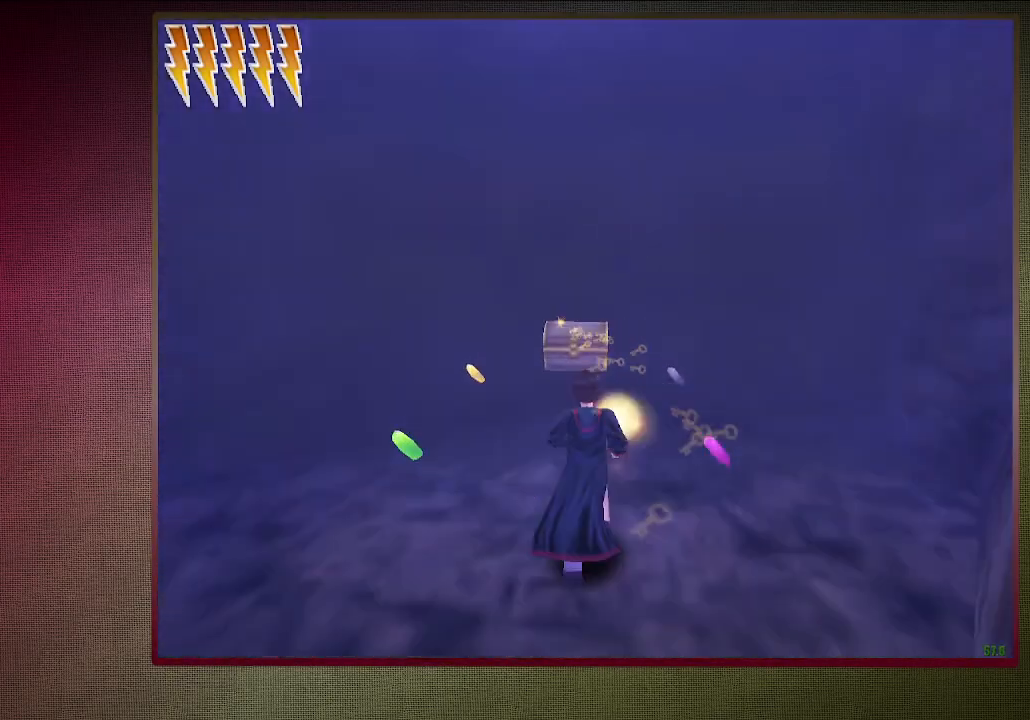
{"keys": ["shift", "space", "w"], "mouse": ["left", "right"], "events": [[450, "mouse_left", "down"], [450, "mouse_right", "down"]]}
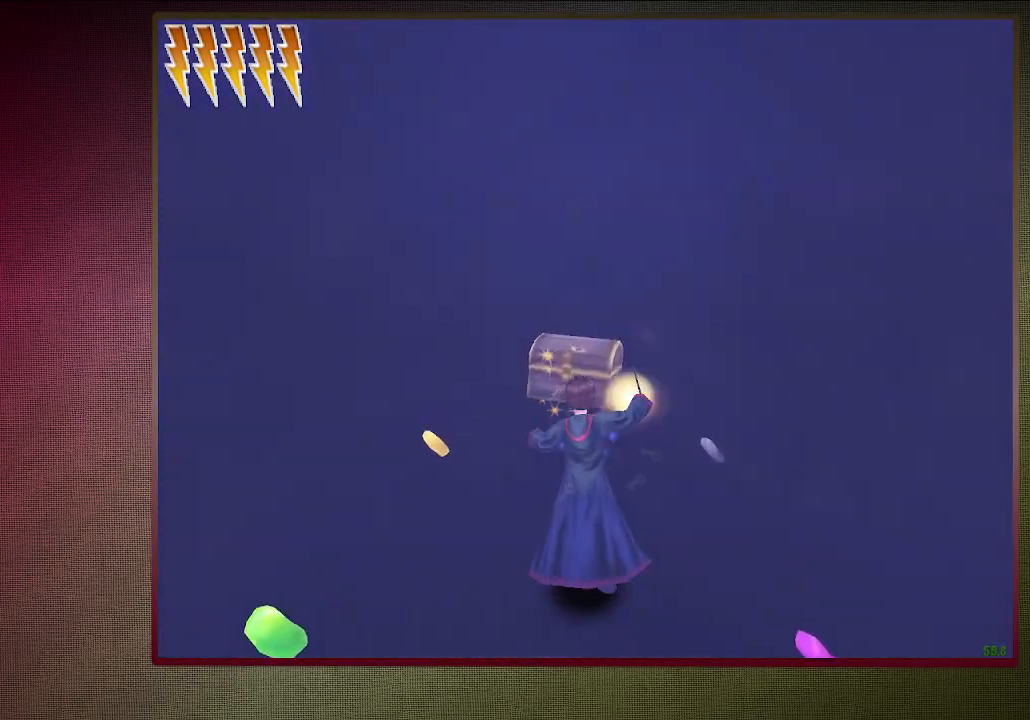
{"keys": ["space"], "mouse": [], "events": [[83, "mouse_left", "up"], [117, "mouse_right", "up"], [167, "mouse_left", "down"], [267, "w", "up"], [317, "mouse_left", "up"], [317, "shift", "up"], [417, "mouse_left", "down"], [500, "mouse_left", "up"]]}
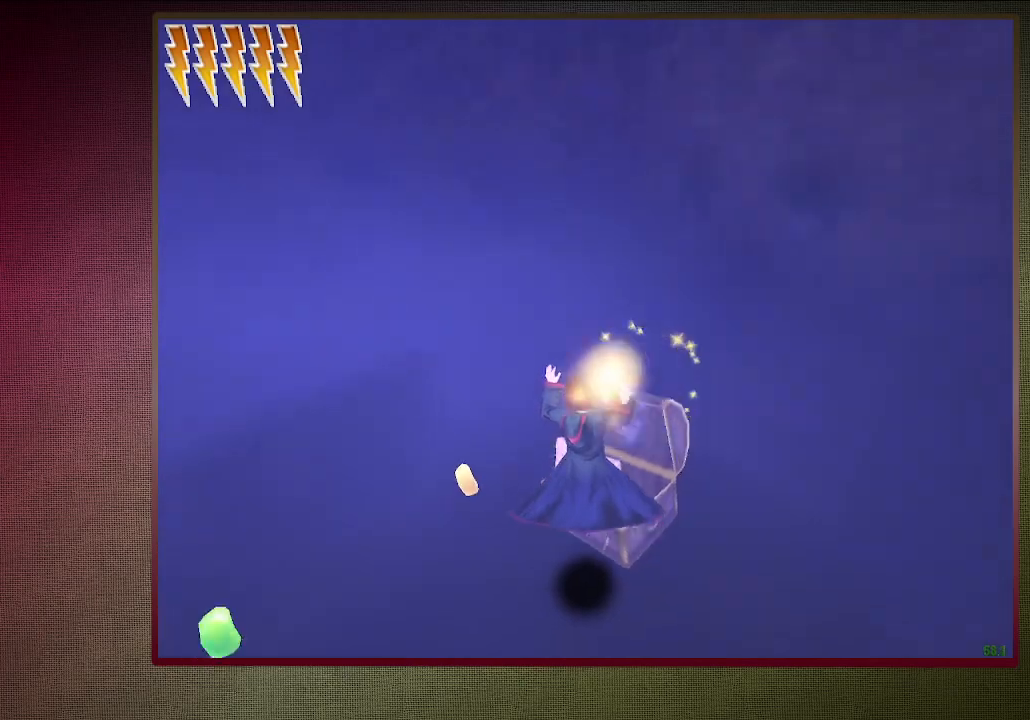
{"keys": ["space"], "mouse": [], "events": [[133, "d", "down"], [283, "d", "up"]]}
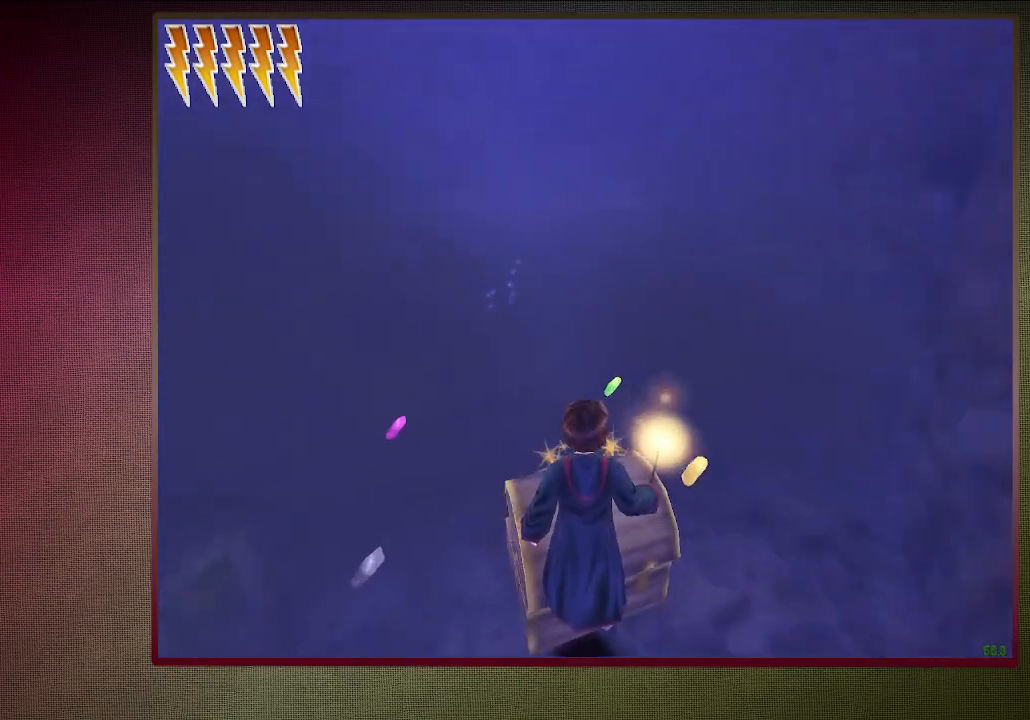
{"keys": ["shift", "space", "w"], "mouse": ["left"], "events": [[250, "shift", "down"], [250, "w", "down"], [483, "mouse_left", "down"]]}
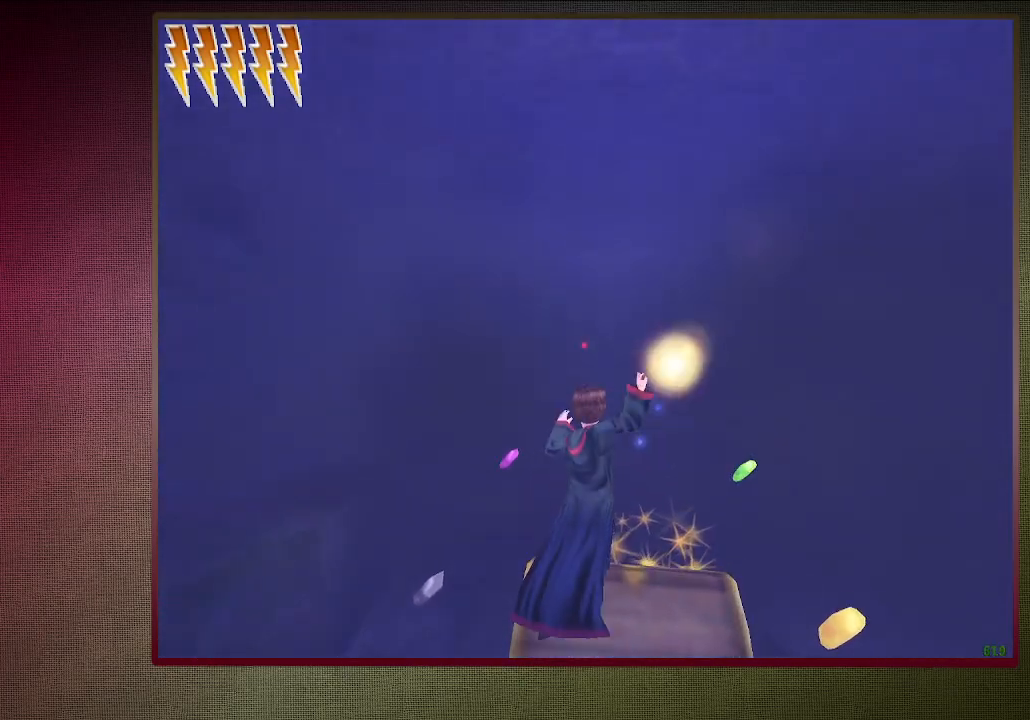
{"keys": ["d", "shift", "space", "w"], "mouse": ["left"], "events": [[33, "mouse_right", "down"], [83, "d", "down"], [133, "mouse_left", "up"], [183, "mouse_right", "up"], [217, "mouse_left", "down"], [367, "mouse_left", "up"], [467, "mouse_left", "down"]]}
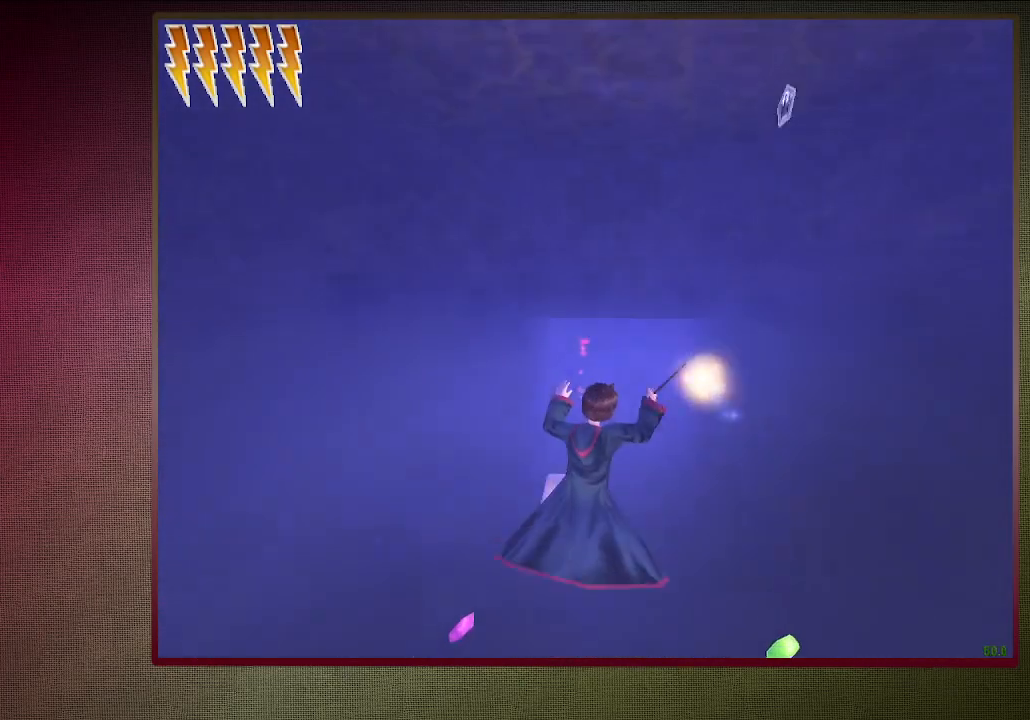
{"keys": ["shift", "space", "w"], "mouse": [], "events": [[50, "mouse_left", "up"], [133, "mouse_left", "down"], [283, "mouse_left", "up"], [383, "d", "up"]]}
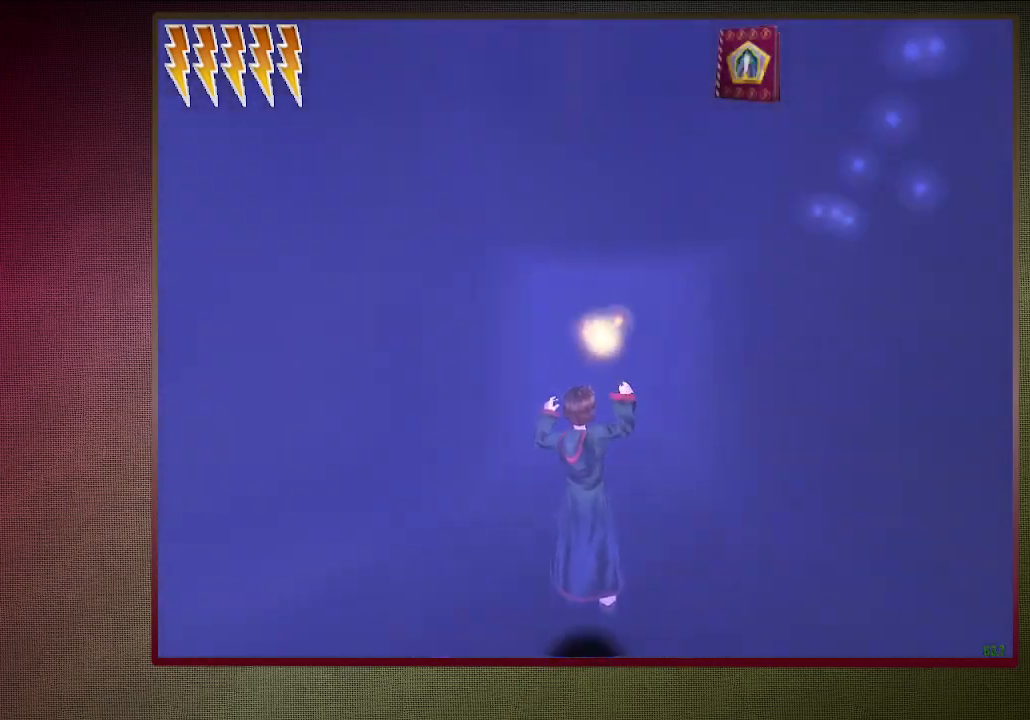
{"keys": ["shift", "space", "w"], "mouse": [], "events": []}
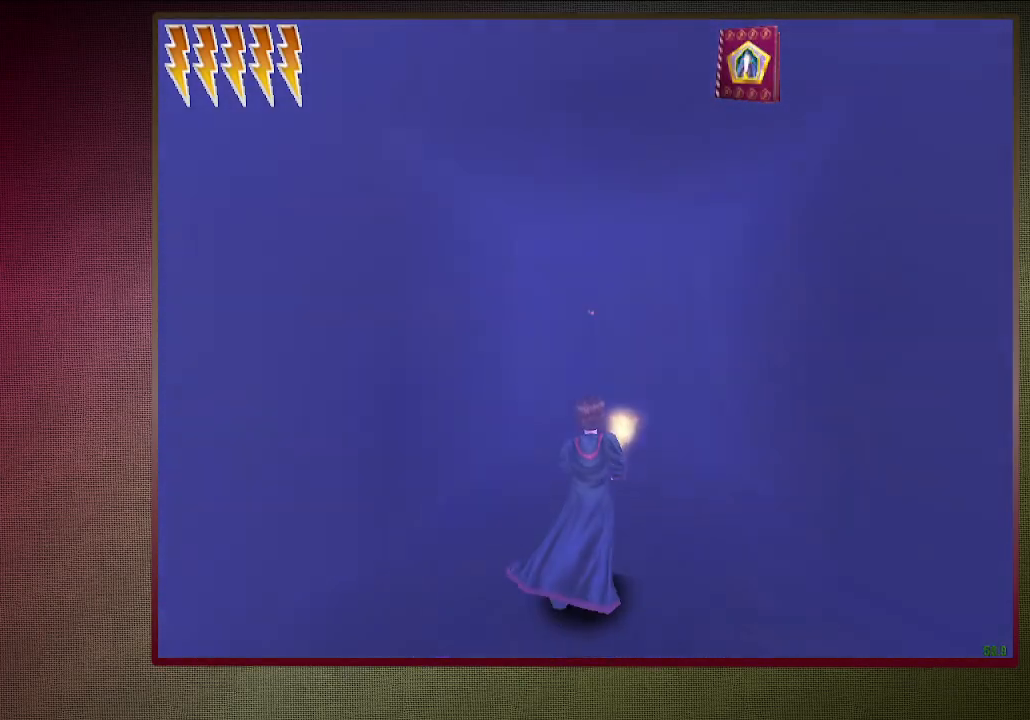
{"keys": ["shift", "space", "w"], "mouse": [], "events": []}
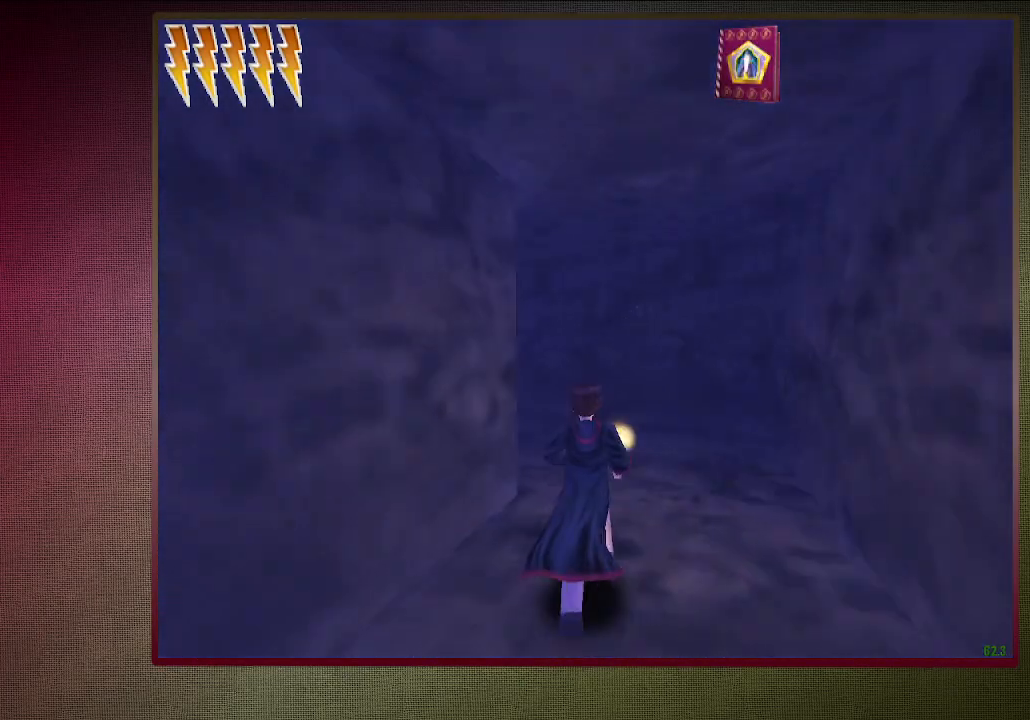
{"keys": ["shift", "space", "w"], "mouse": [], "events": [[233, "d", "down"], [483, "d", "up"]]}
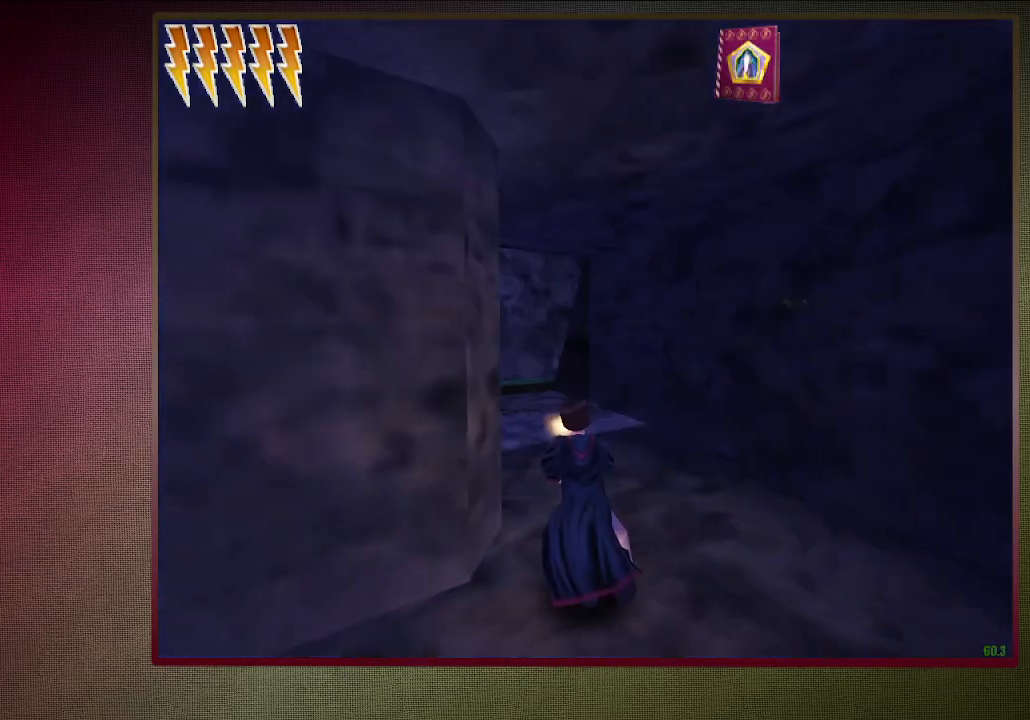
{"keys": ["shift", "space", "w"], "mouse": [], "events": []}
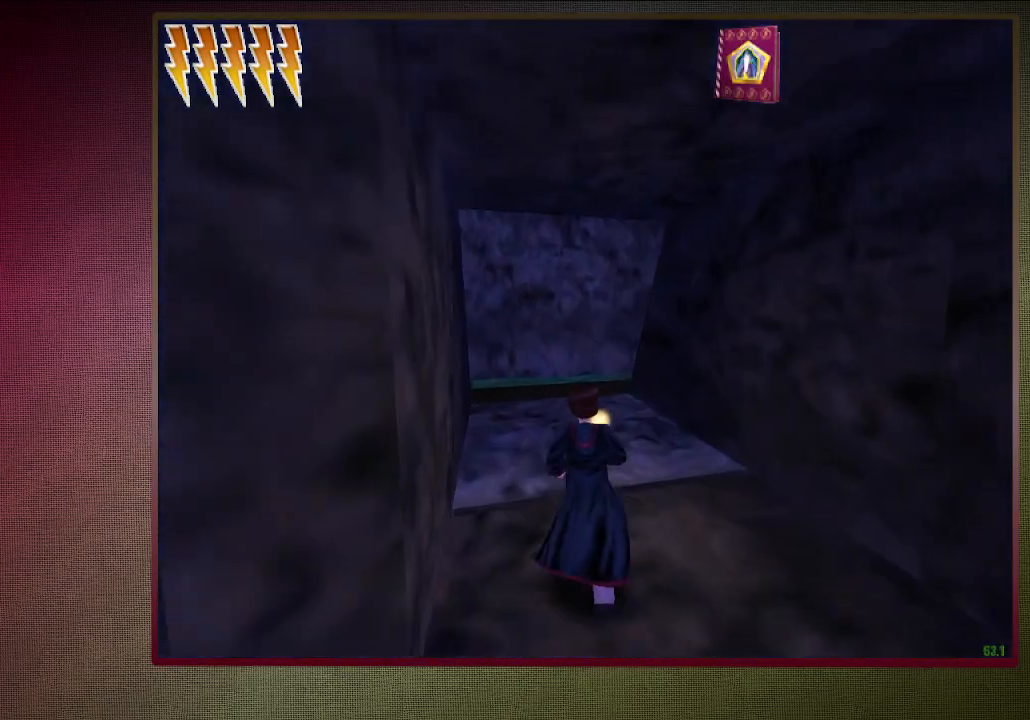
{"keys": ["a", "shift", "space", "w"], "mouse": [], "events": [[500, "a", "down"]]}
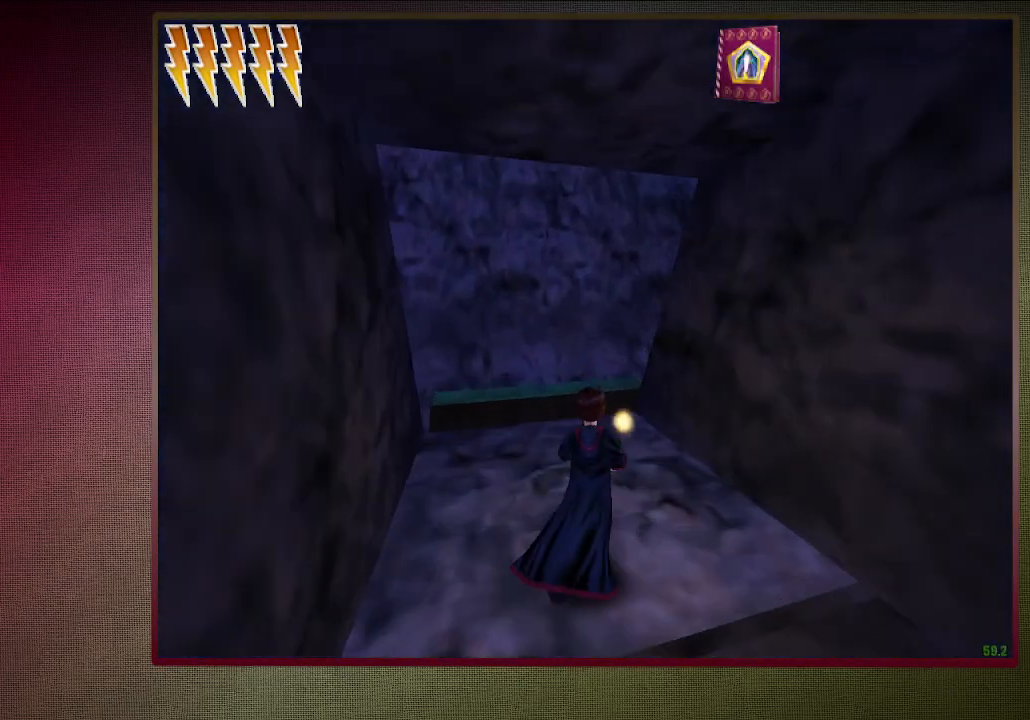
{"keys": ["a", "shift", "space", "w"], "mouse": ["left", "right"], "events": [[417, "mouse_left", "down"], [417, "mouse_right", "down"]]}
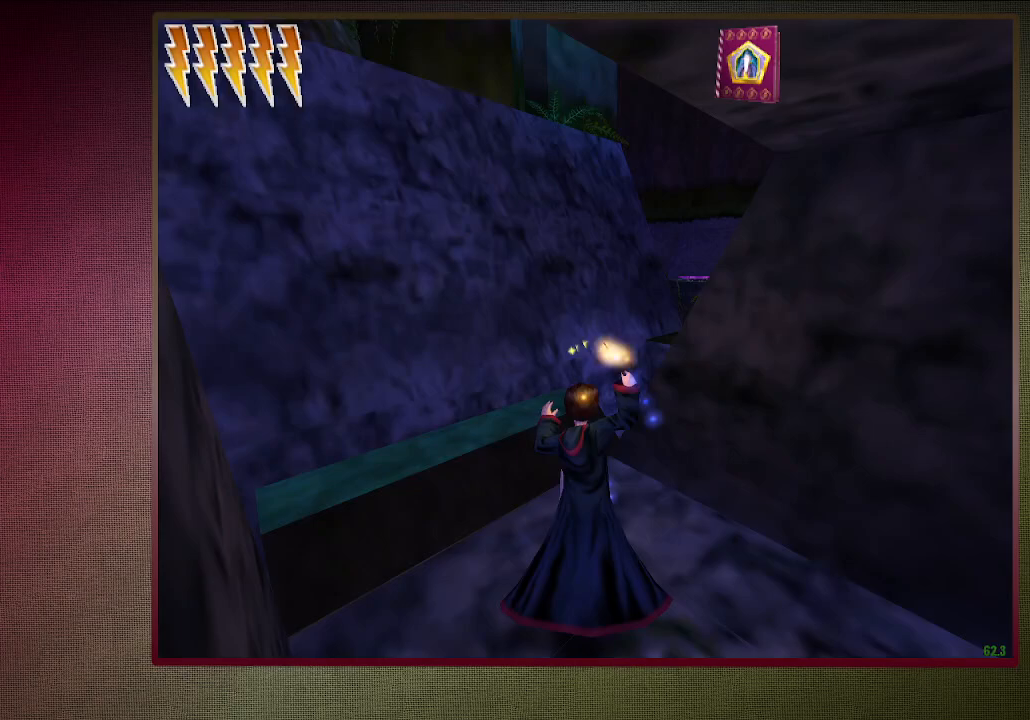
{"keys": ["shift", "space", "w"], "mouse": [], "events": [[67, "mouse_left", "up"], [67, "mouse_right", "up"], [150, "a", "up"], [150, "mouse_left", "down"], [300, "mouse_left", "up"], [333, "a", "down"], [400, "a", "up"], [400, "mouse_left", "down"], [483, "mouse_left", "up"]]}
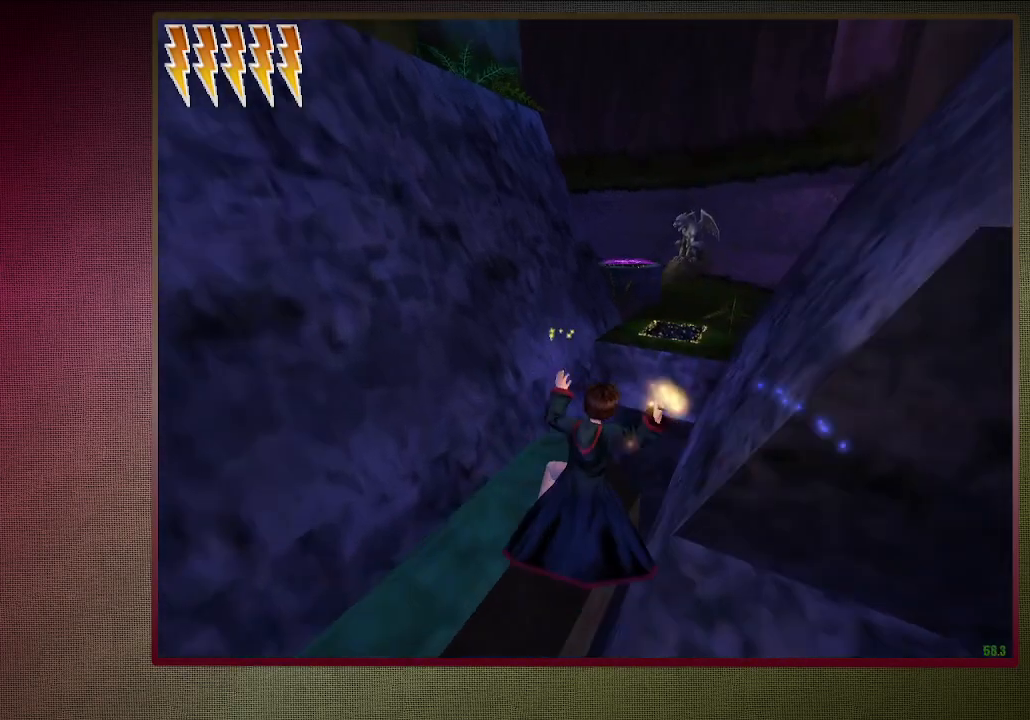
{"keys": ["shift", "space", "w"], "mouse": [], "events": [[67, "mouse_left", "down"], [217, "mouse_left", "up"], [267, "mouse_left", "down"], [317, "d", "down"], [417, "d", "up"], [417, "mouse_left", "up"]]}
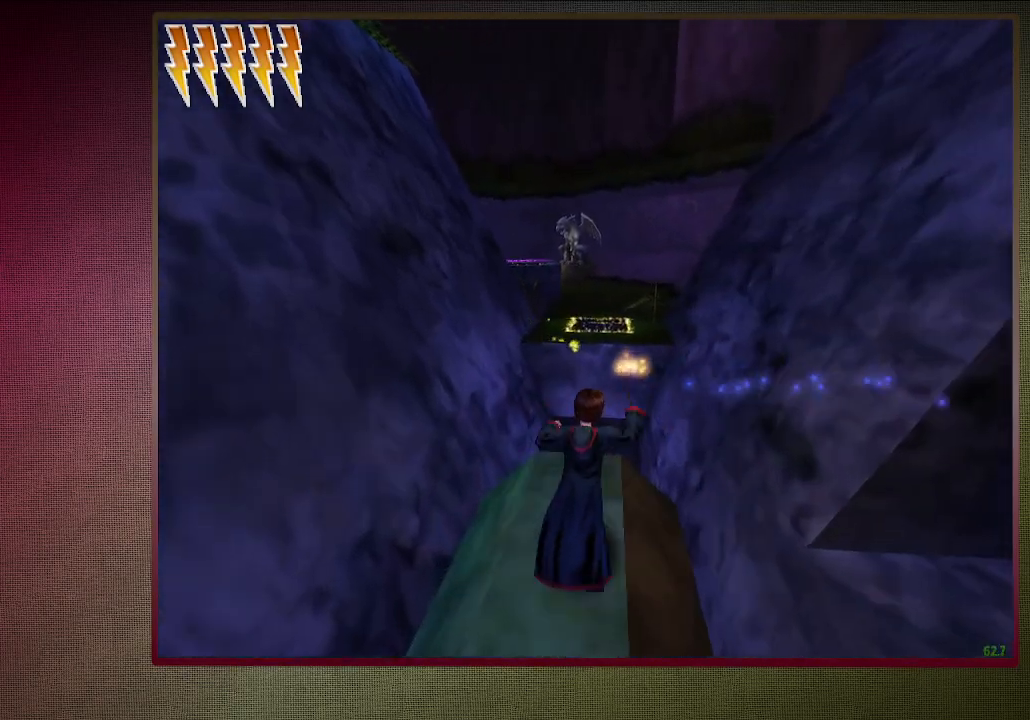
{"keys": ["shift", "space", "w"], "mouse": ["left", "right"], "events": [[367, "mouse_left", "down"], [367, "mouse_right", "down"]]}
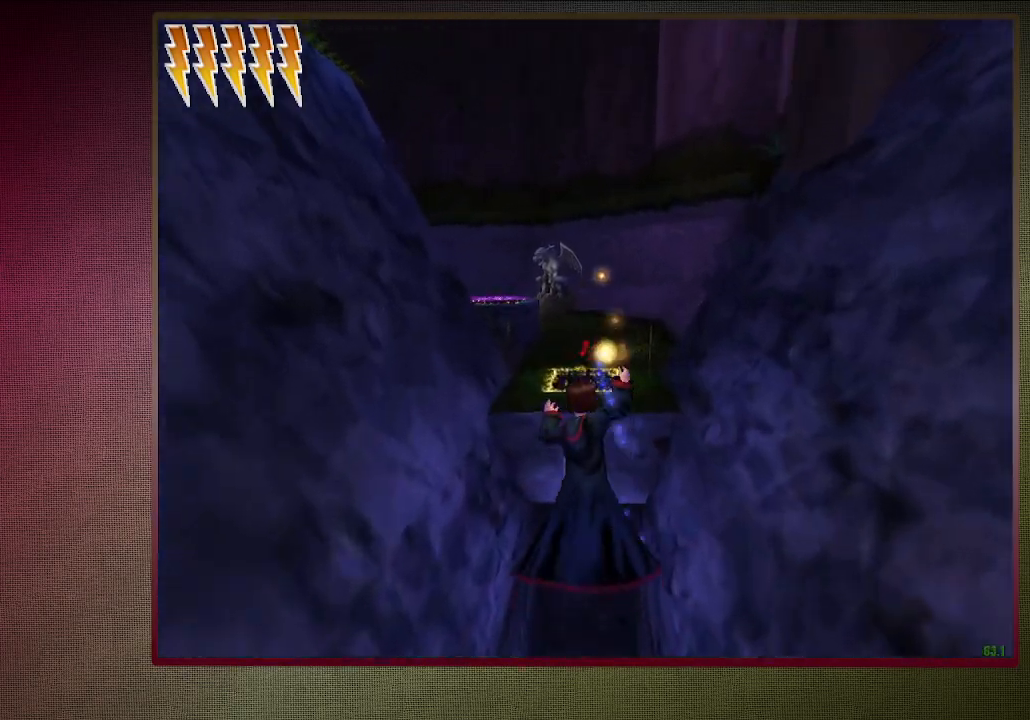
{"keys": ["shift", "space", "w"], "mouse": ["left"], "events": [[67, "mouse_left", "up"], [100, "mouse_right", "up"], [150, "mouse_left", "down"], [150, "mouse_right", "down"], [333, "mouse_left", "up"], [333, "mouse_right", "up"], [383, "mouse_left", "down"]]}
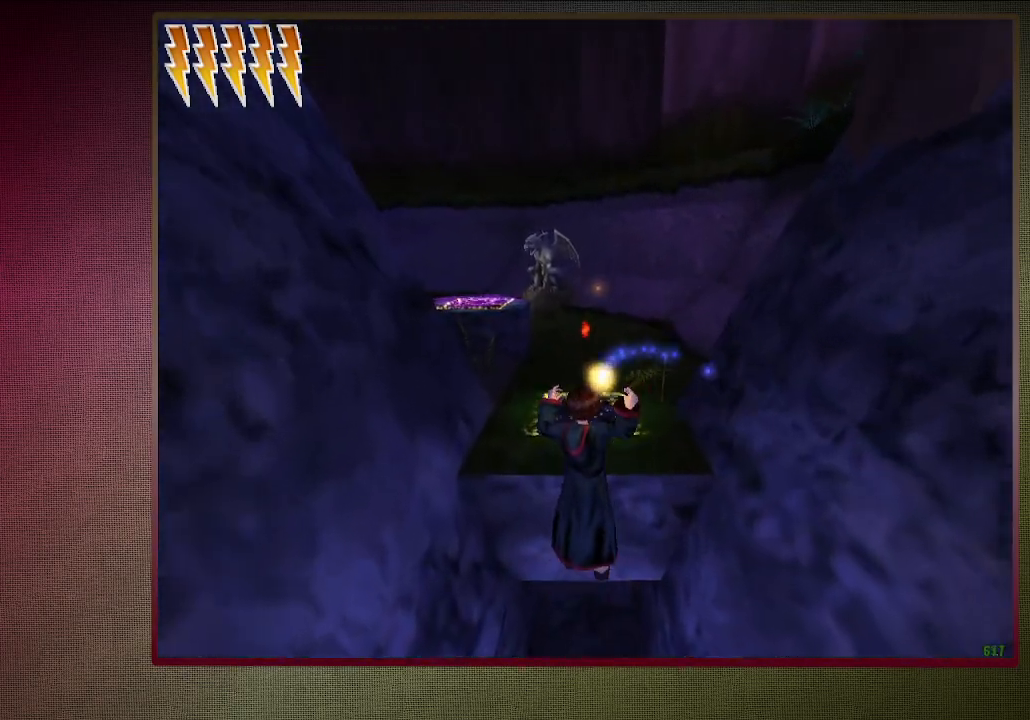
{"keys": ["shift", "space", "w"], "mouse": ["left"], "events": [[33, "mouse_left", "up"], [83, "mouse_left", "down"], [233, "mouse_left", "up"], [267, "mouse_left", "down"], [417, "mouse_left", "up"], [500, "mouse_left", "down"]]}
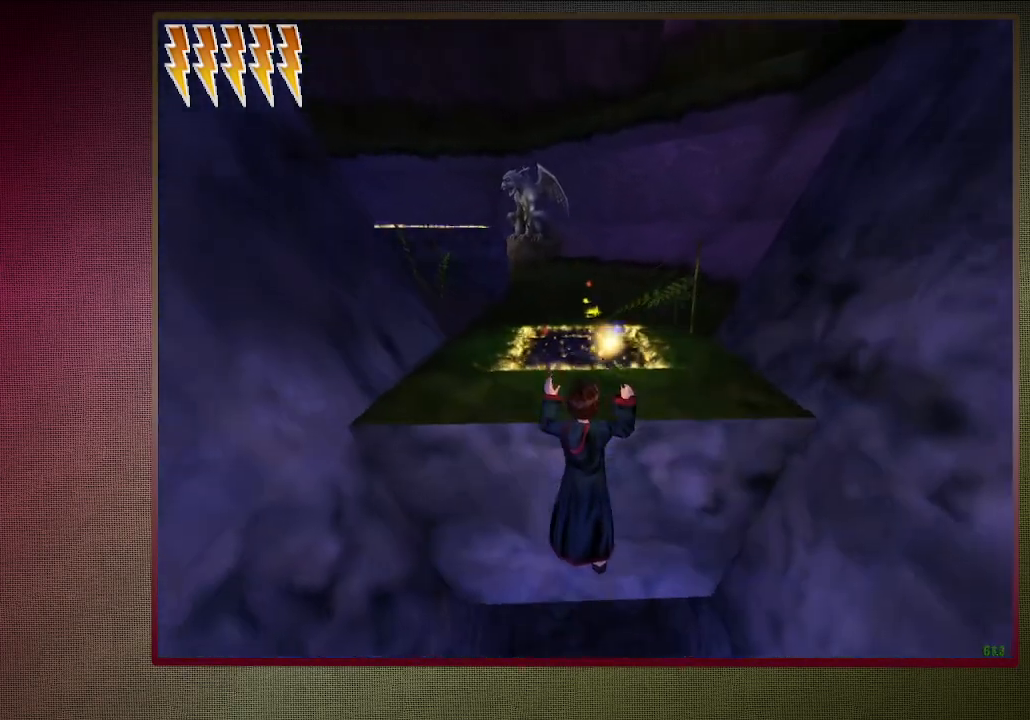
{"keys": ["space"], "mouse": ["left"], "events": [[133, "mouse_left", "up"], [233, "mouse_left", "down"], [367, "mouse_left", "up"], [417, "shift", "up"], [417, "w", "up"], [467, "mouse_left", "down"]]}
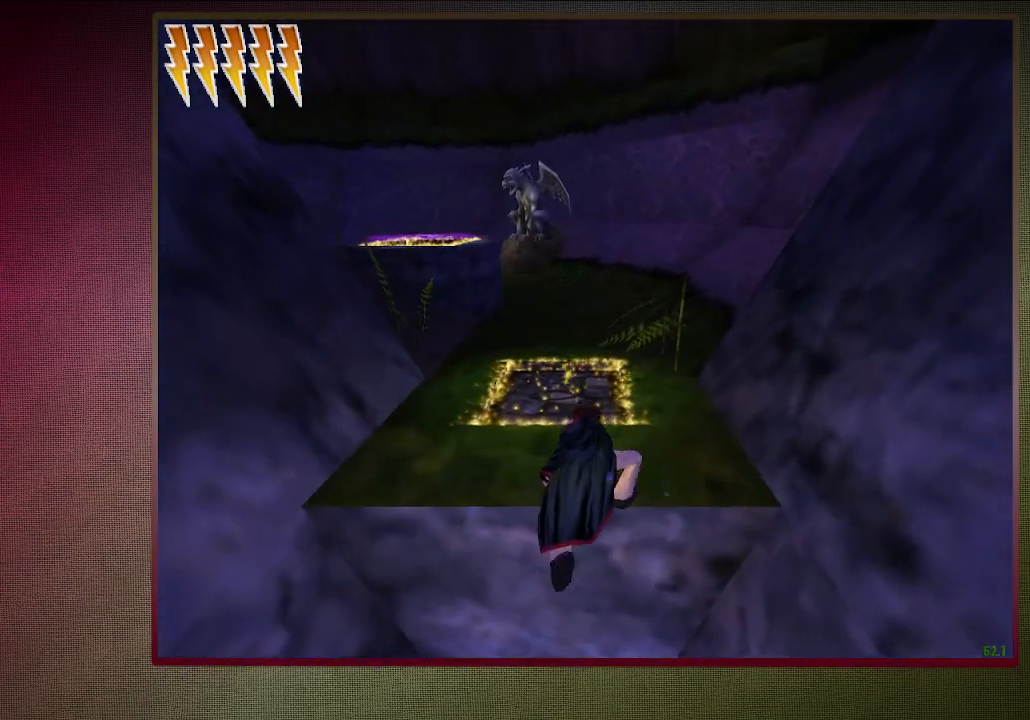
{"keys": ["space"], "mouse": ["left"], "events": [[100, "mouse_left", "up"], [200, "mouse_left", "down"], [350, "mouse_left", "up"], [400, "mouse_left", "down"]]}
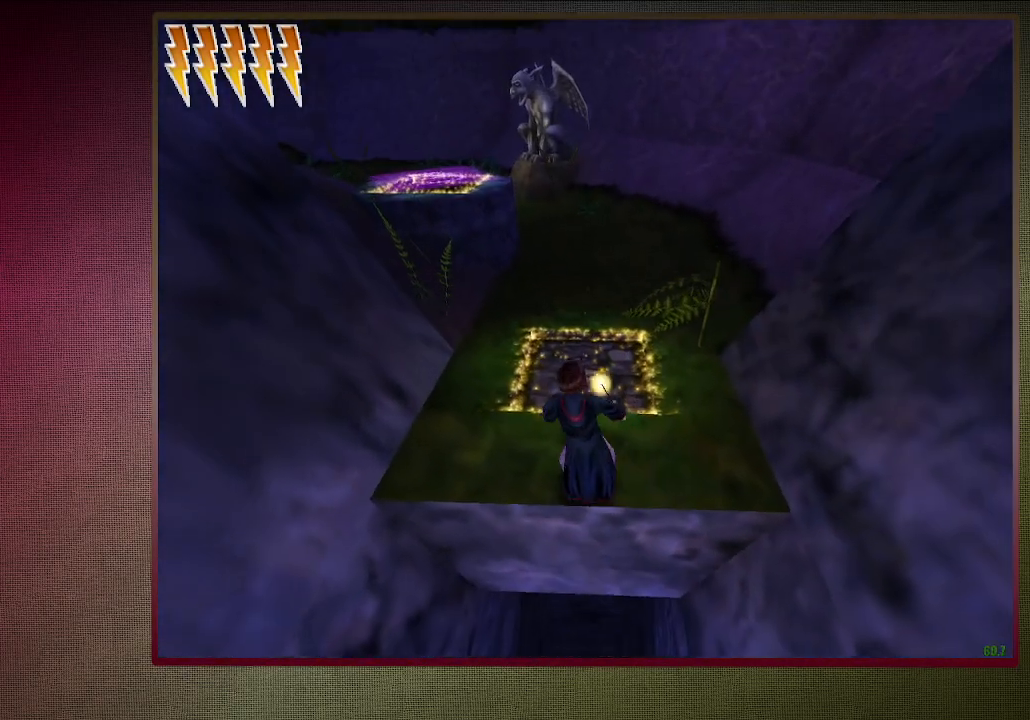
{"keys": ["space"], "mouse": ["left", "right"], "events": [[33, "mouse_left", "up"], [133, "mouse_left", "down"], [217, "mouse_left", "up"], [450, "mouse_left", "down"], [450, "mouse_right", "down"]]}